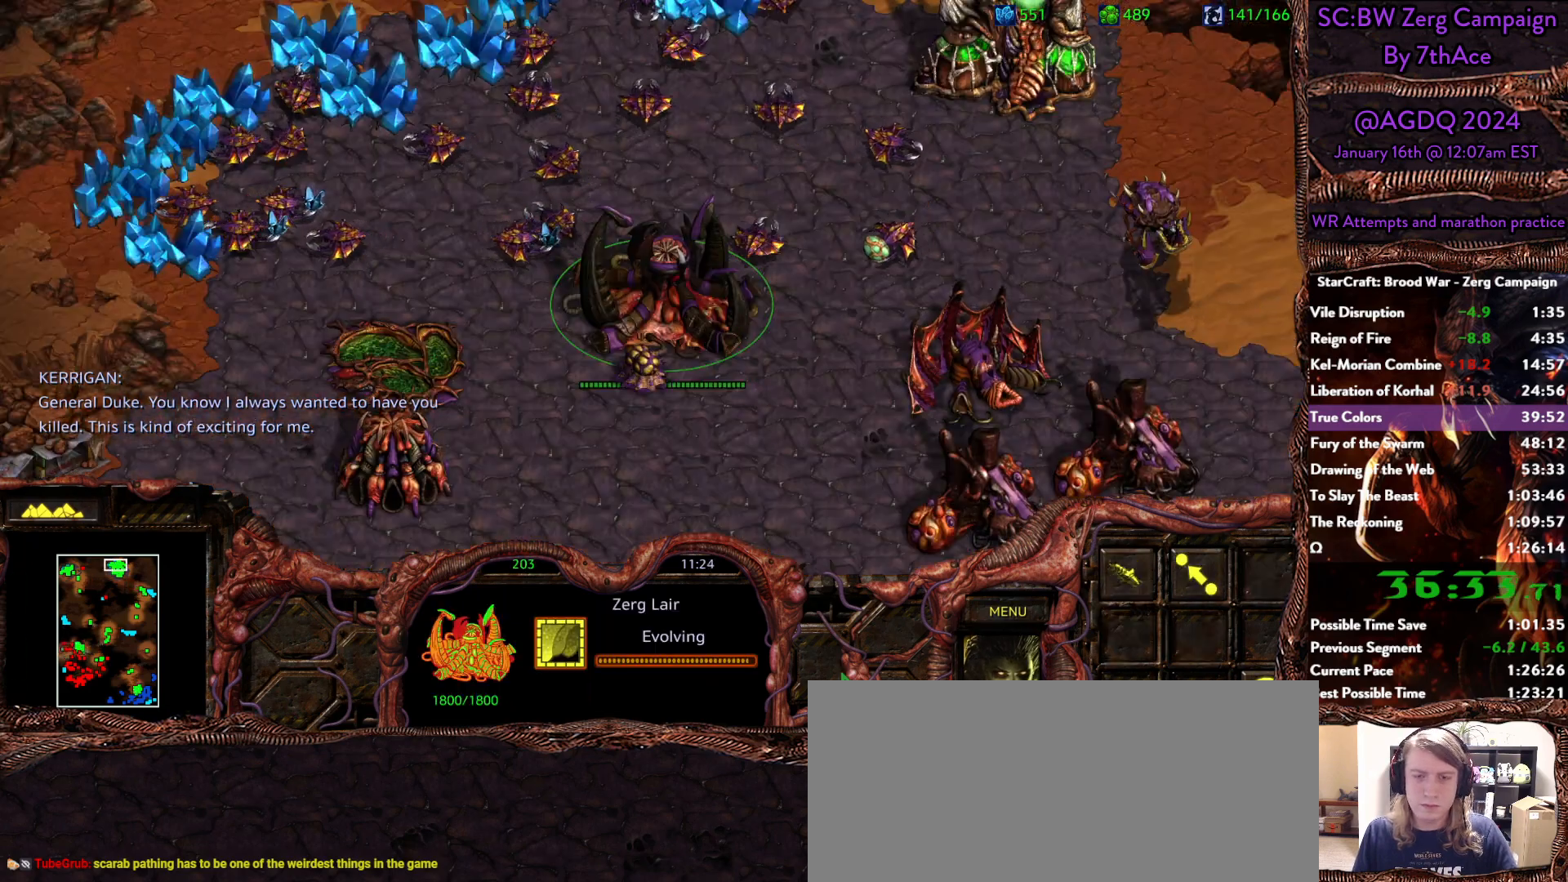
Gameplay with keyboard and mouse; each line is a JSON object with the keys and mouse buttons held at the frame after it. "events" lists presses ("down") and releases ("up") of "0", "1", "2", "3", "4", "5", "6", "7", "8", "9", "a", "alt", "b", "c", "ctrl", "d", "e", "escape", "f", "f10", "f2", "f3", "f4", "g", "h", "i", "j", "k", "l", "m", "n", "o", "p", "q", "r", "return", "s", "shift", "space", "t", "u", "v", "w", "x", "y", "z", "mouse_left" and "mouse_right" between this image and that frame as [ms after this image, input, new state], when the widget could be followed in between. "mouse_left", "mouse_right" = the "left", "right" buttons of the "mouse" list. No other keys are recorded. Mouse movement is not recorded.
{"keys": [], "mouse": ["left"], "events": [[300, "h", "down"], [400, "h", "up"], [433, "mouse_left", "down"]]}
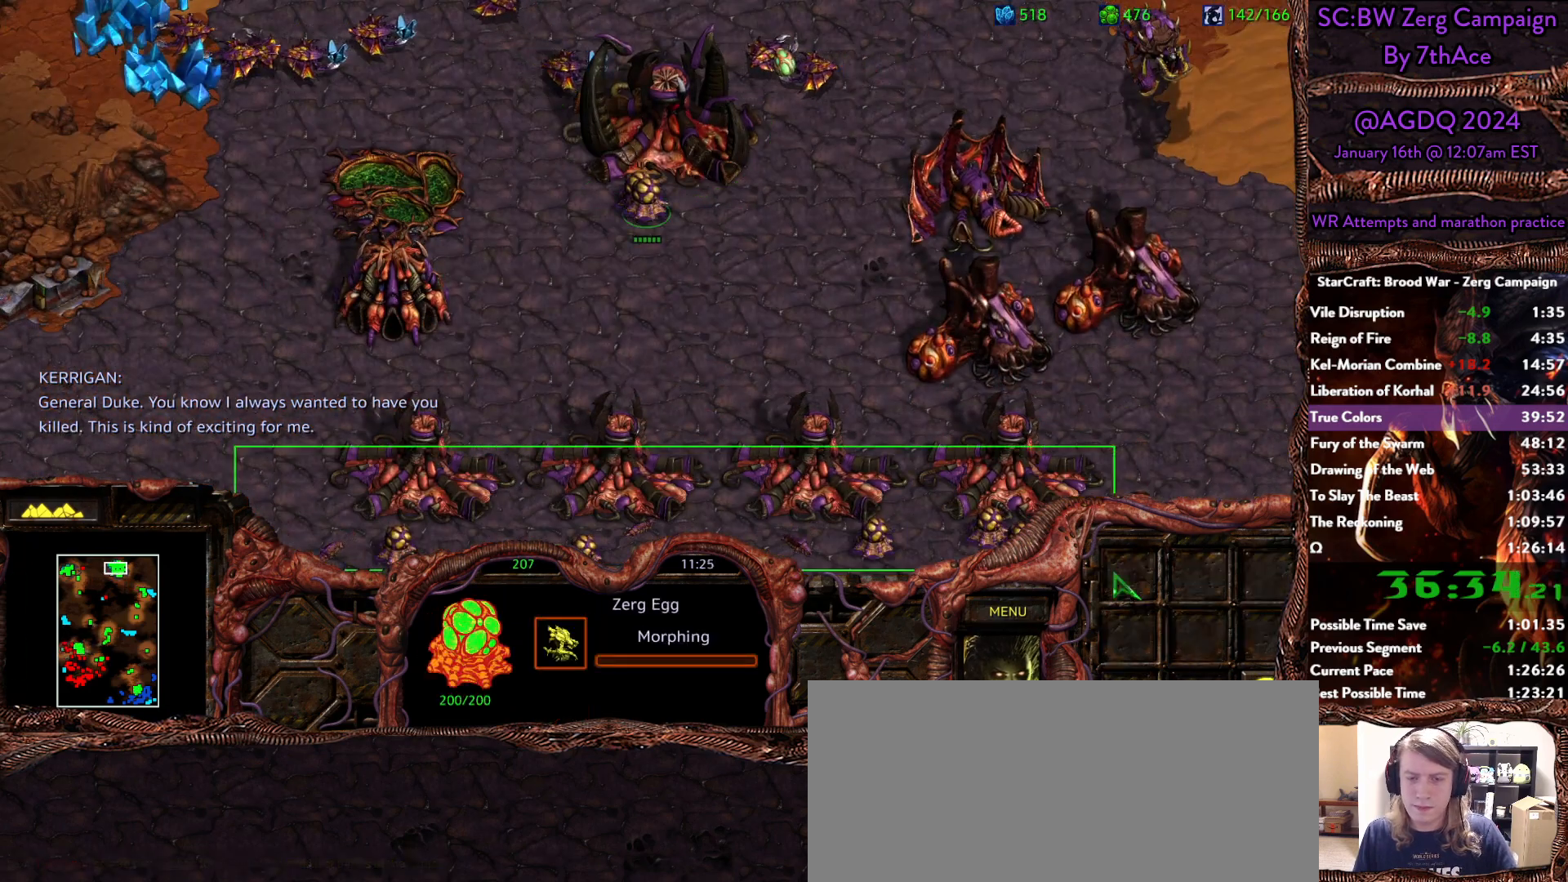
{"keys": [], "mouse": [], "events": [[33, "mouse_left", "up"], [117, "h", "down"], [167, "h", "up"], [317, "5", "down"], [350, "5", "up"]]}
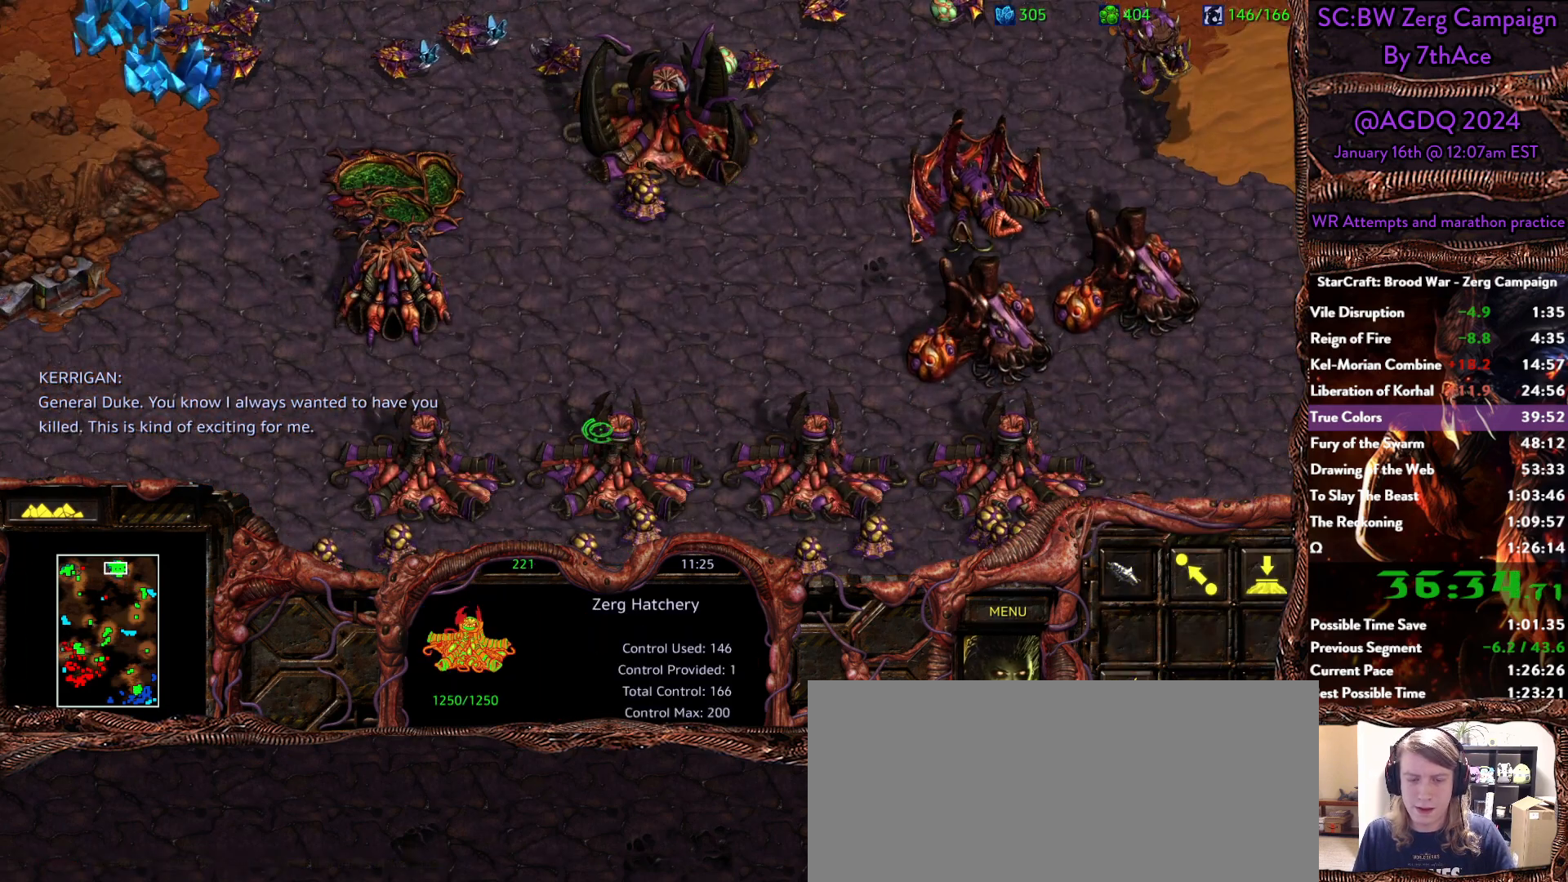
{"keys": [], "mouse": ["left"], "events": [[100, "h", "down"], [183, "h", "up"], [367, "mouse_left", "down"]]}
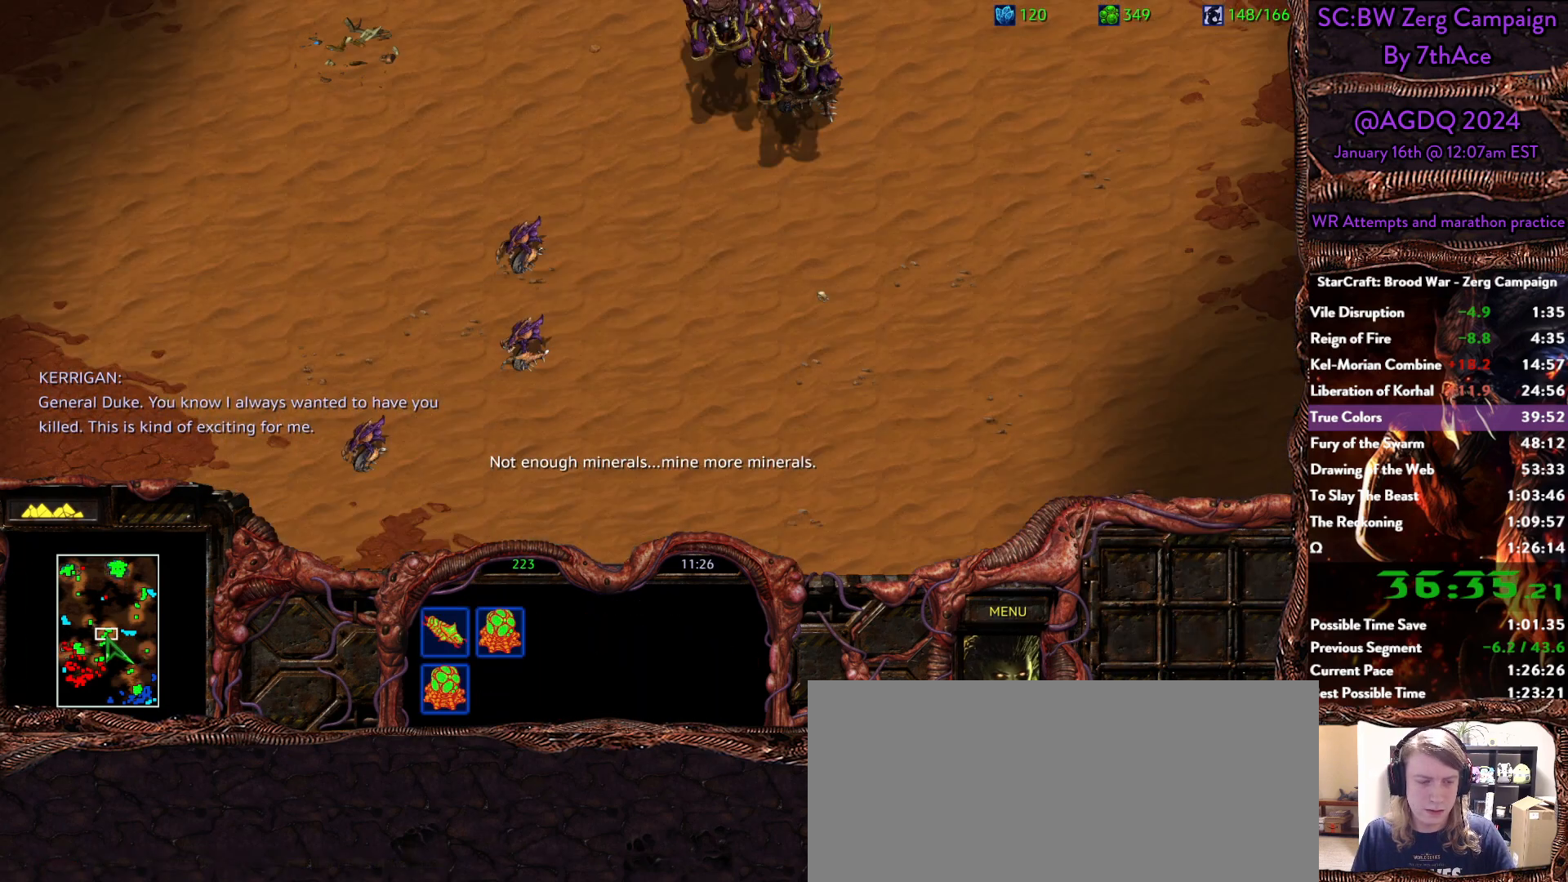
{"keys": [], "mouse": [], "events": [[67, "mouse_left", "up"]]}
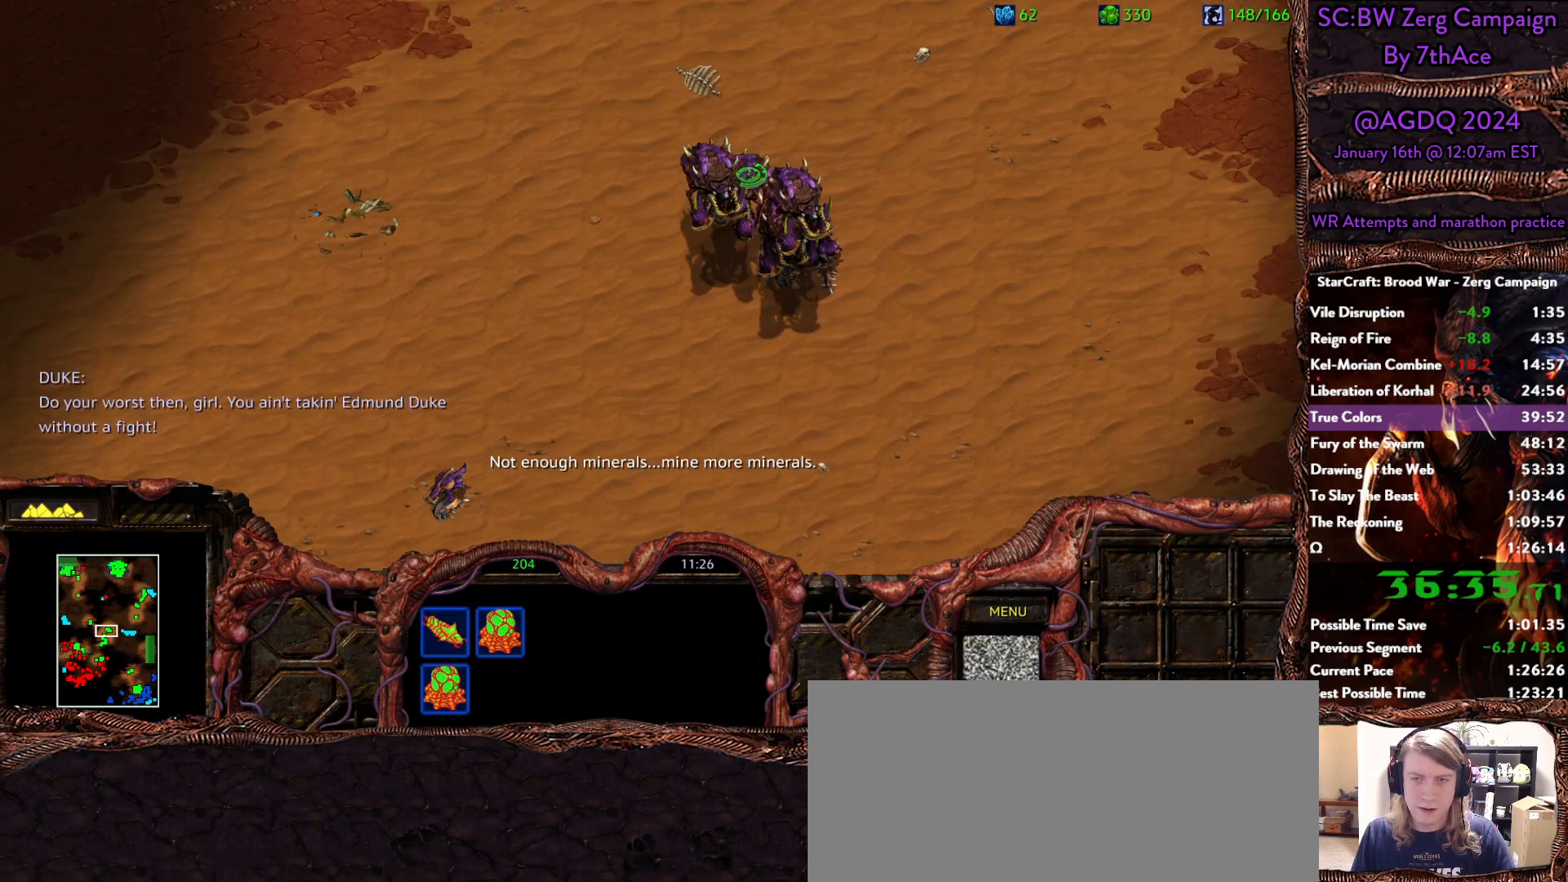
{"keys": [], "mouse": [], "events": [[117, "mouse_left", "down"], [267, "mouse_left", "up"]]}
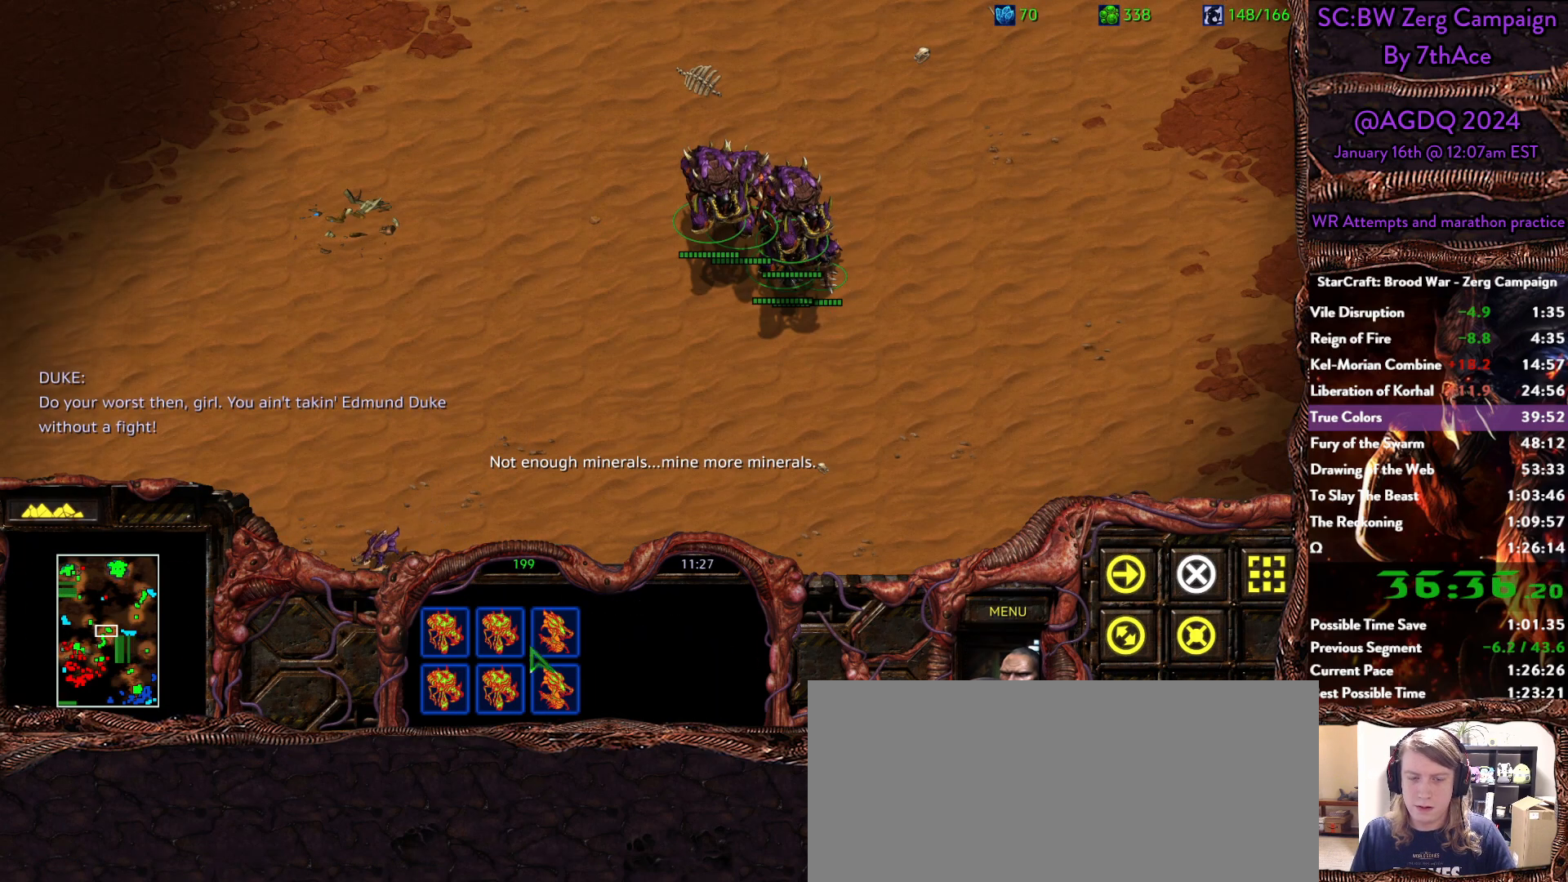
{"keys": [], "mouse": [], "events": [[50, "ctrl", "down"], [333, "mouse_left", "down"], [367, "mouse_left", "up"], [467, "ctrl", "up"]]}